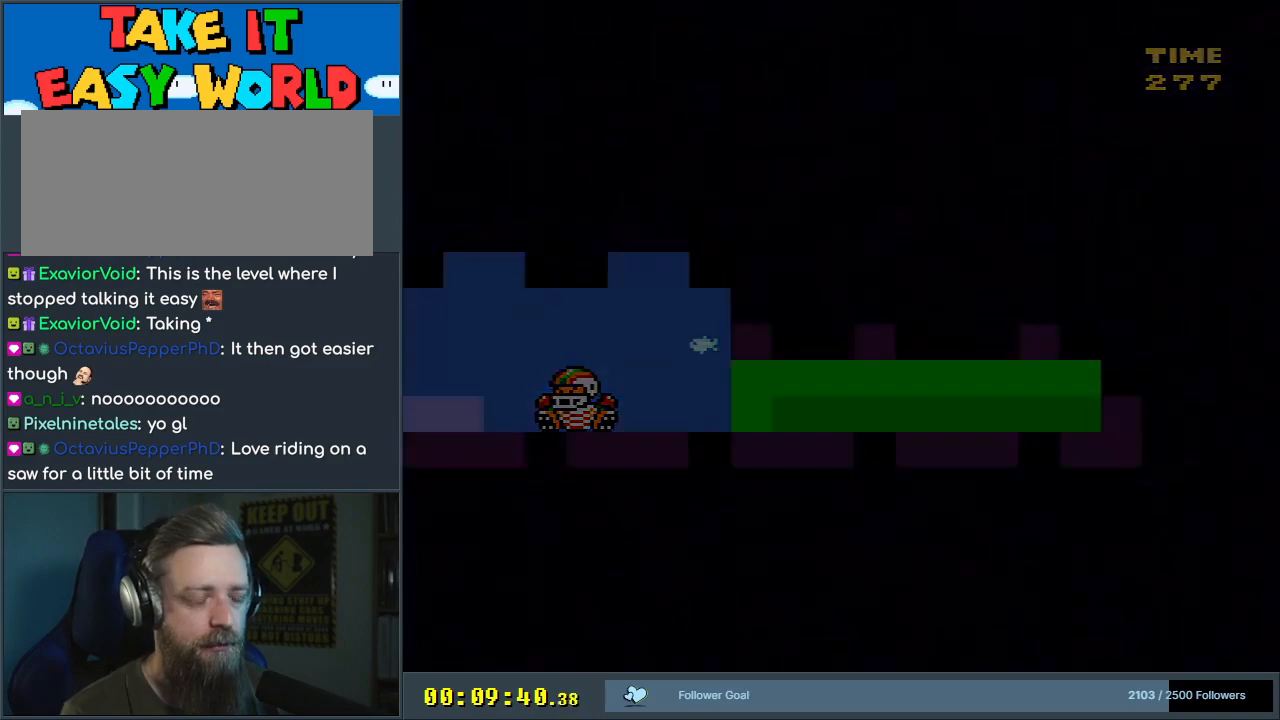
Gameplay with a controller (Nintendo layout); each line is a JSON object with the inputs held at the frame after it. "events" lists button and stick changes between this image and that frame as [ms after this image, input, new state], when the widget could be followed in between. Not read: L3 R3.
{"buttons": [], "events": []}
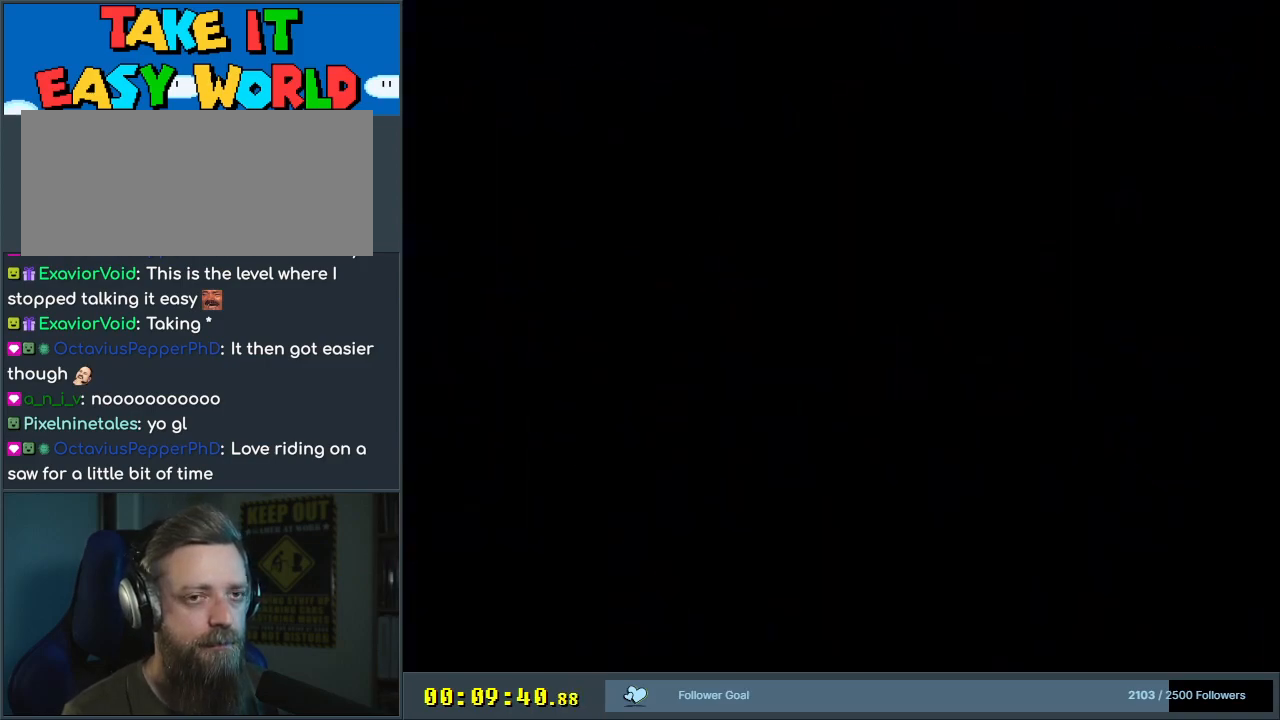
{"buttons": [], "events": []}
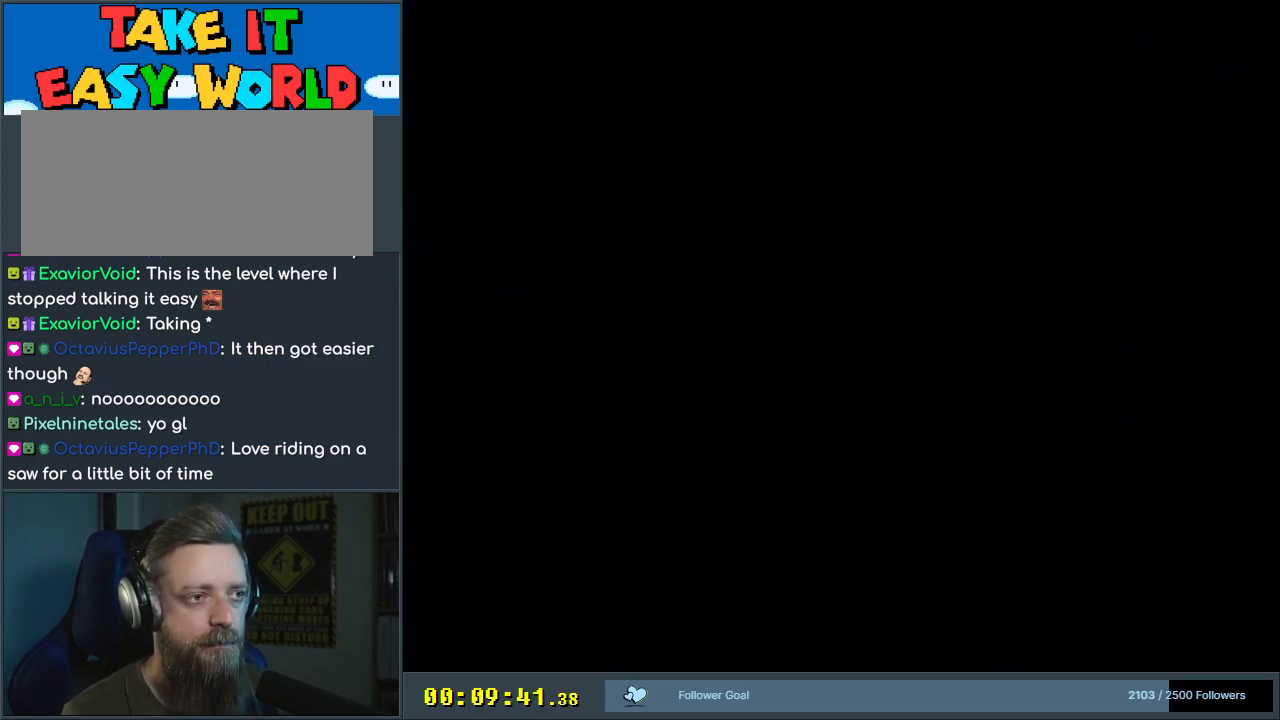
{"buttons": [], "events": []}
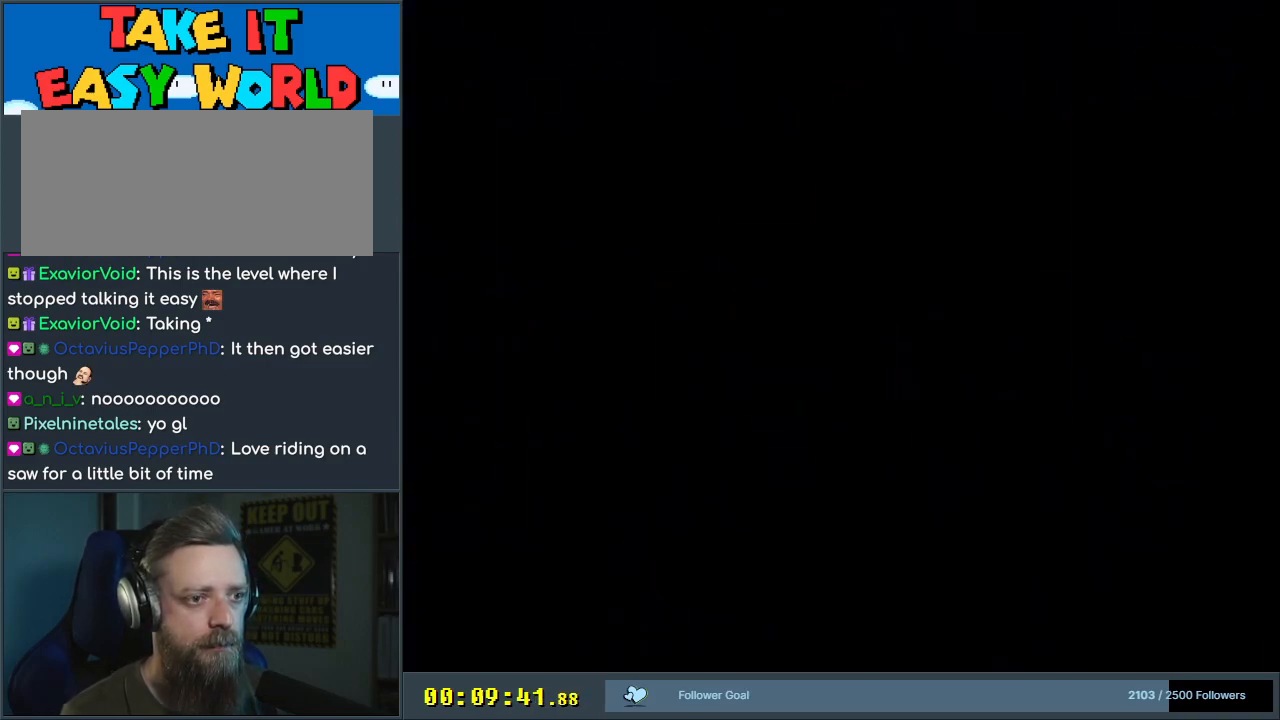
{"buttons": [], "events": []}
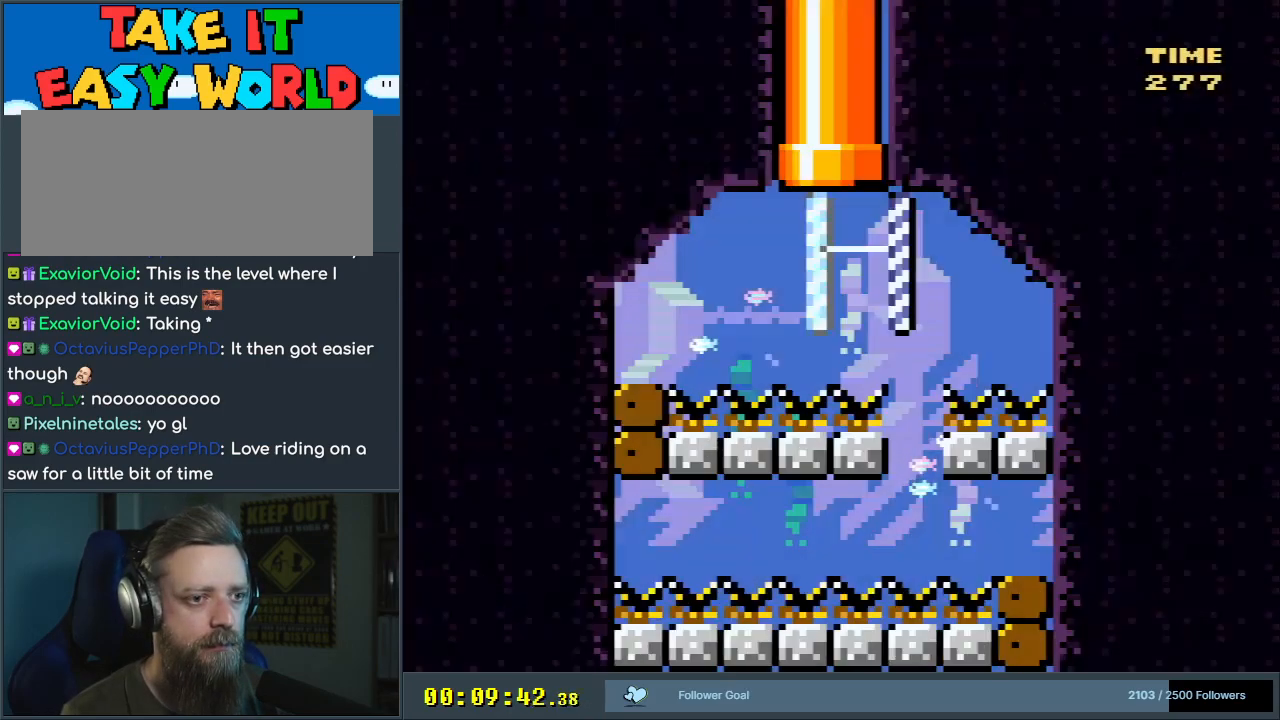
{"buttons": ["DPAD_RIGHT"], "events": [[450, "DPAD_RIGHT", "down"]]}
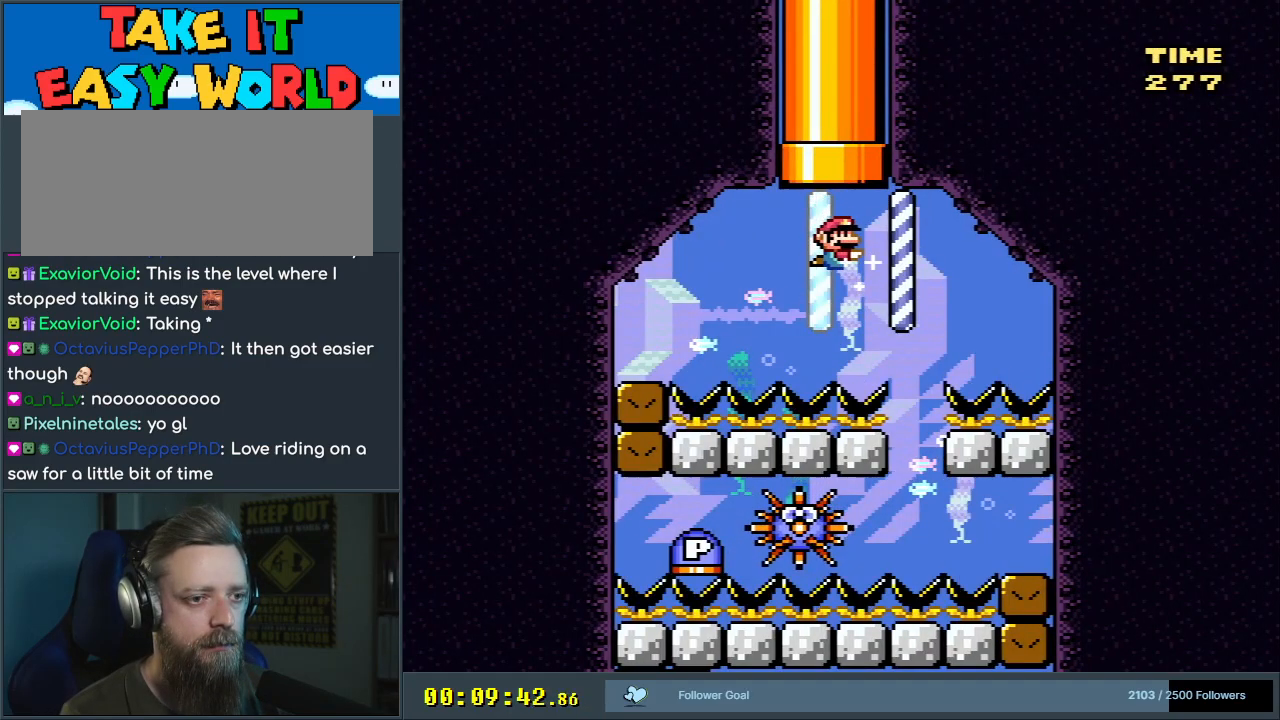
{"buttons": ["DPAD_DOWN"], "events": [[300, "DPAD_RIGHT", "up"], [317, "DPAD_DOWN", "down"], [350, "B", "down"], [467, "B", "up"]]}
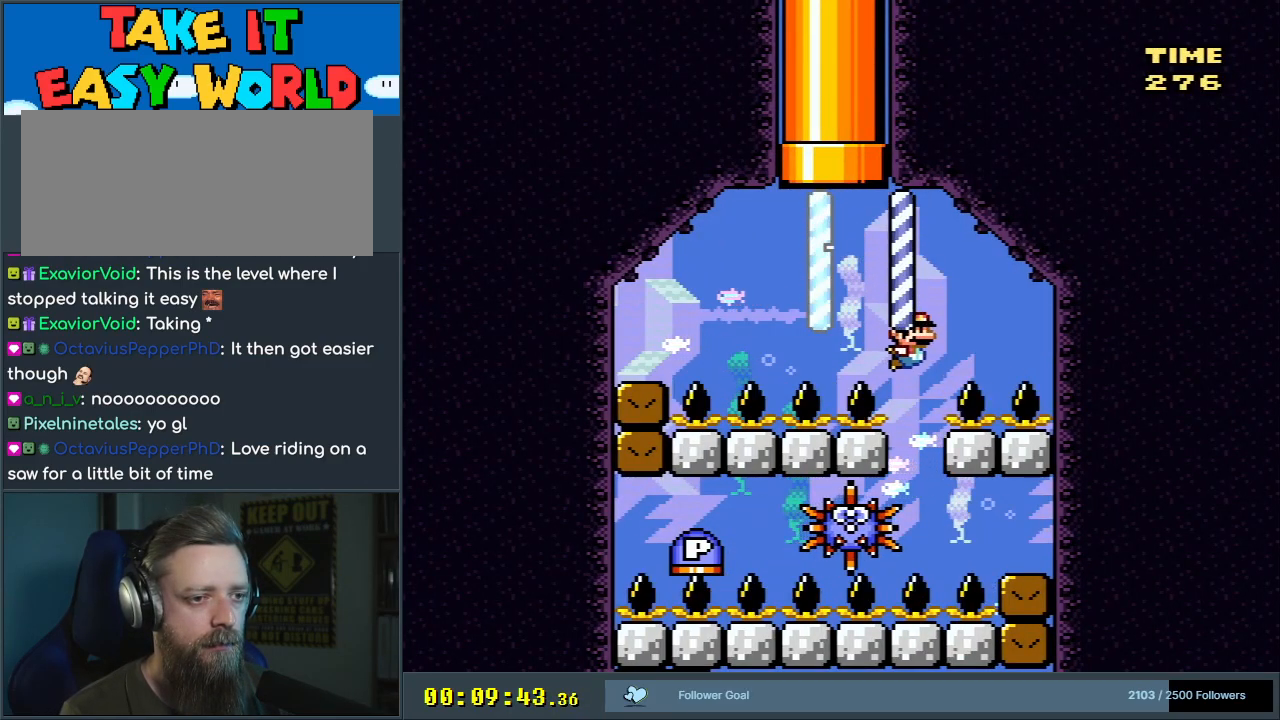
{"buttons": ["DPAD_DOWN"], "events": [[50, "B", "down"], [117, "B", "up"]]}
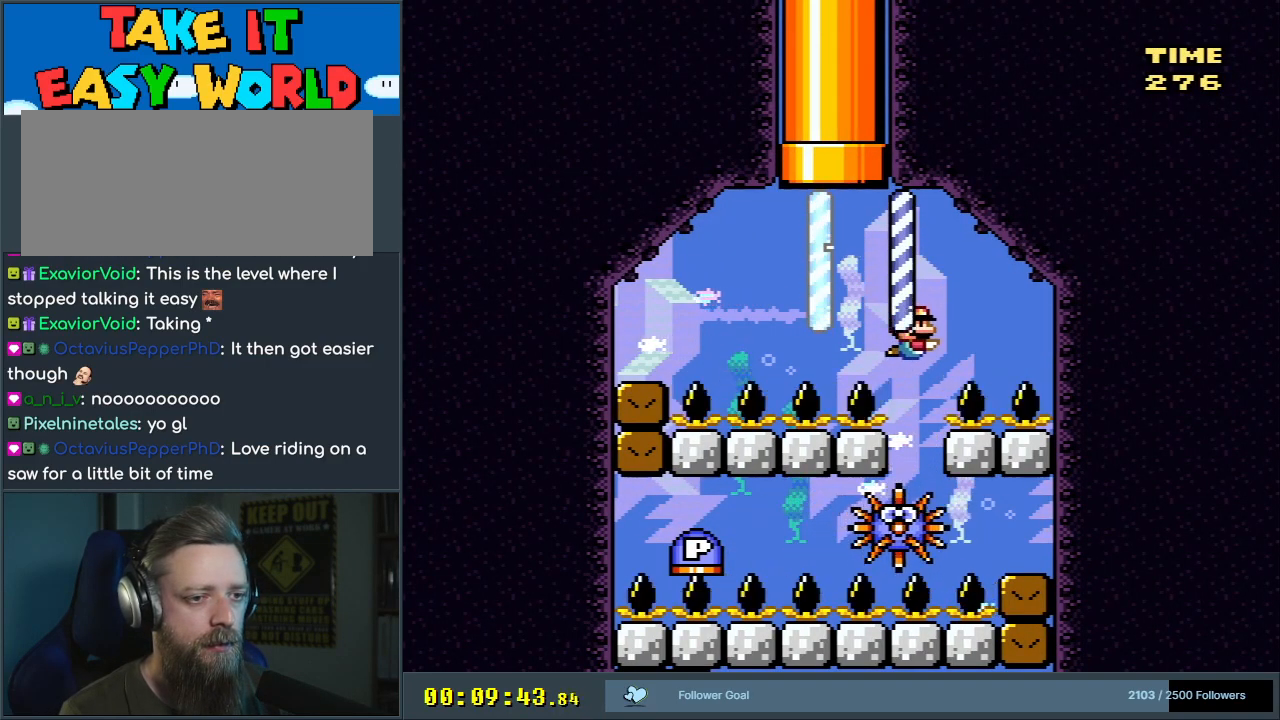
{"buttons": ["DPAD_DOWN"], "events": [[67, "B", "down"], [117, "B", "up"]]}
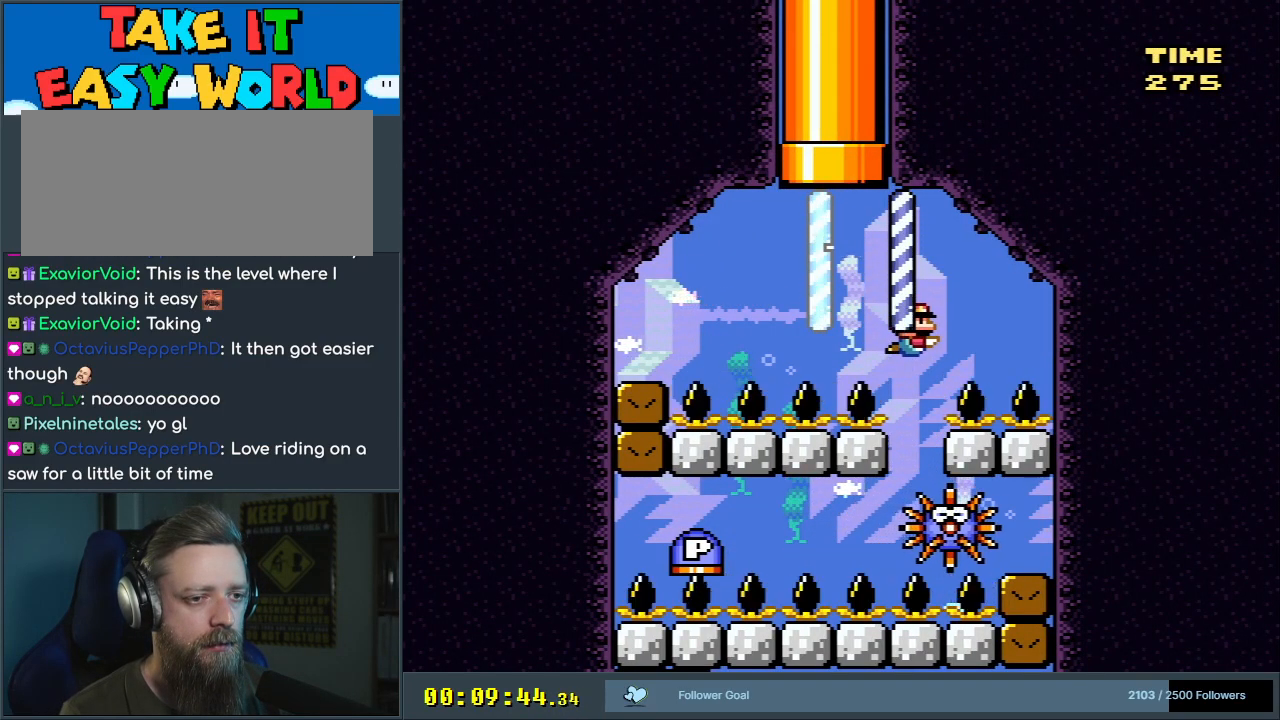
{"buttons": ["DPAD_DOWN"], "events": []}
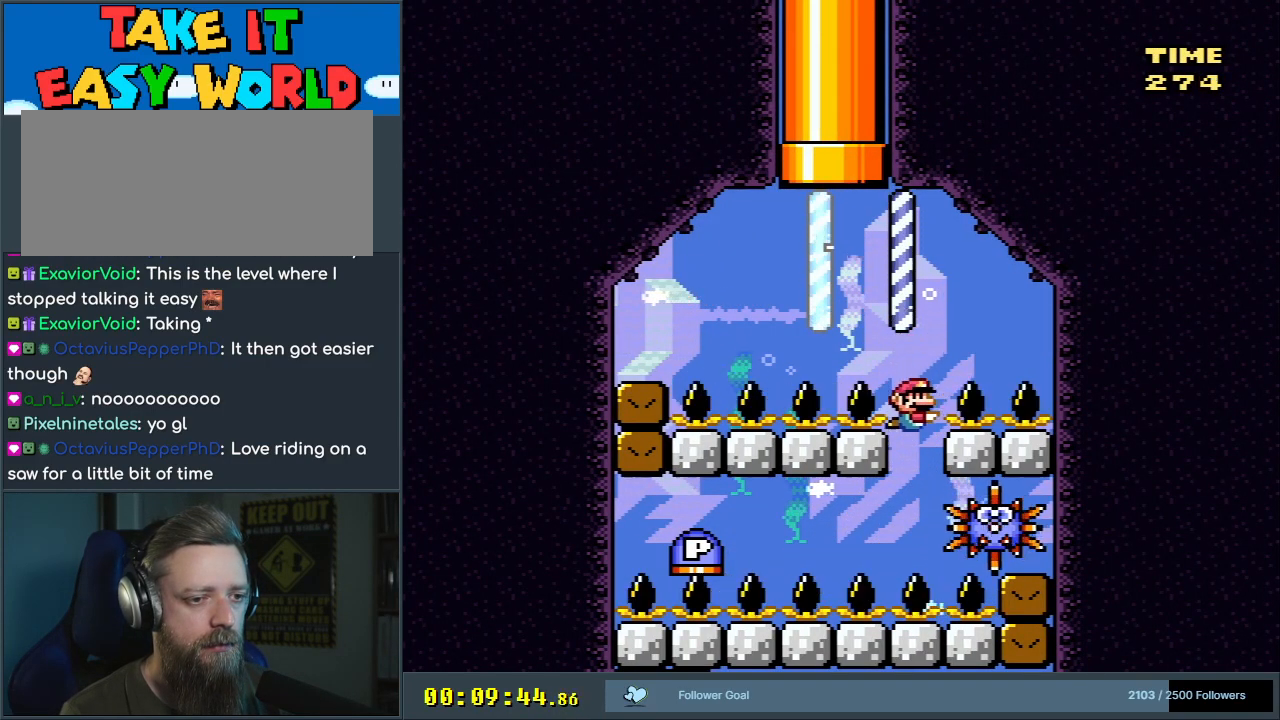
{"buttons": ["DPAD_DOWN", "DPAD_LEFT"], "events": [[300, "DPAD_LEFT", "down"], [383, "B", "down"], [483, "B", "up"]]}
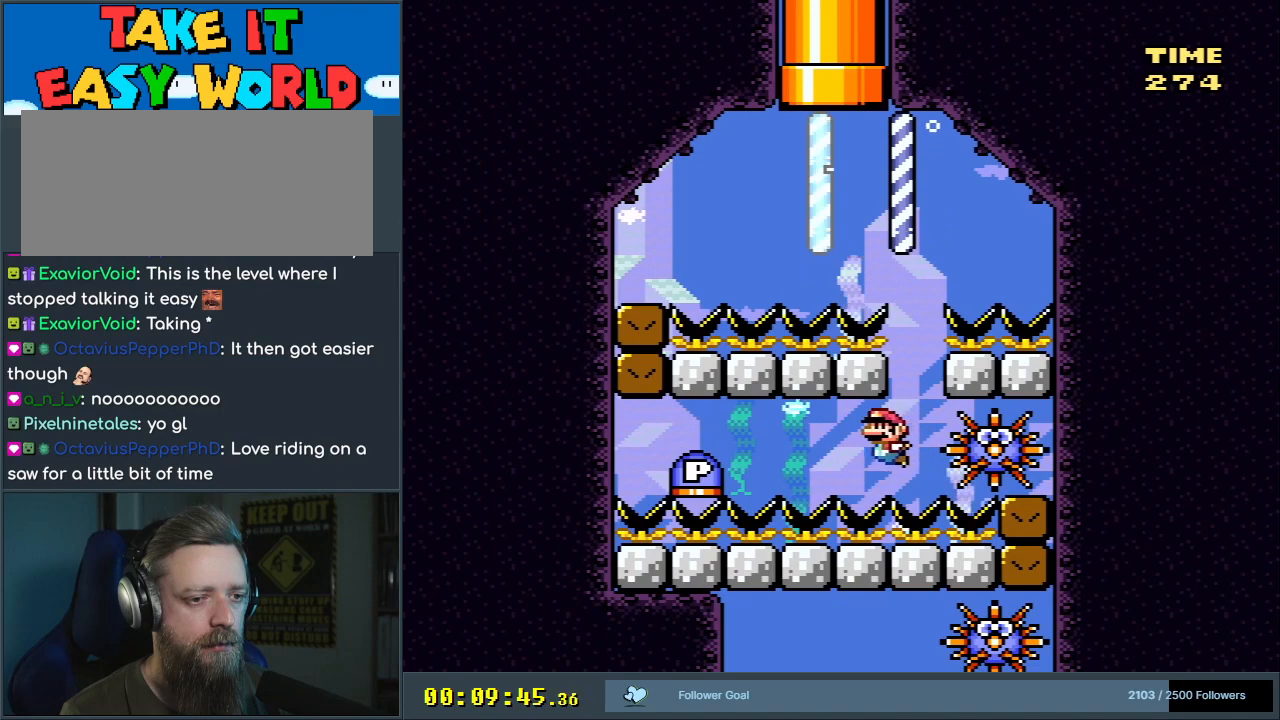
{"buttons": ["DPAD_DOWN", "DPAD_LEFT"], "events": [[33, "B", "down"], [150, "B", "up"], [183, "B", "down"], [267, "B", "up"], [317, "B", "down"], [400, "B", "up"], [483, "B", "down"], [500, "B", "up"]]}
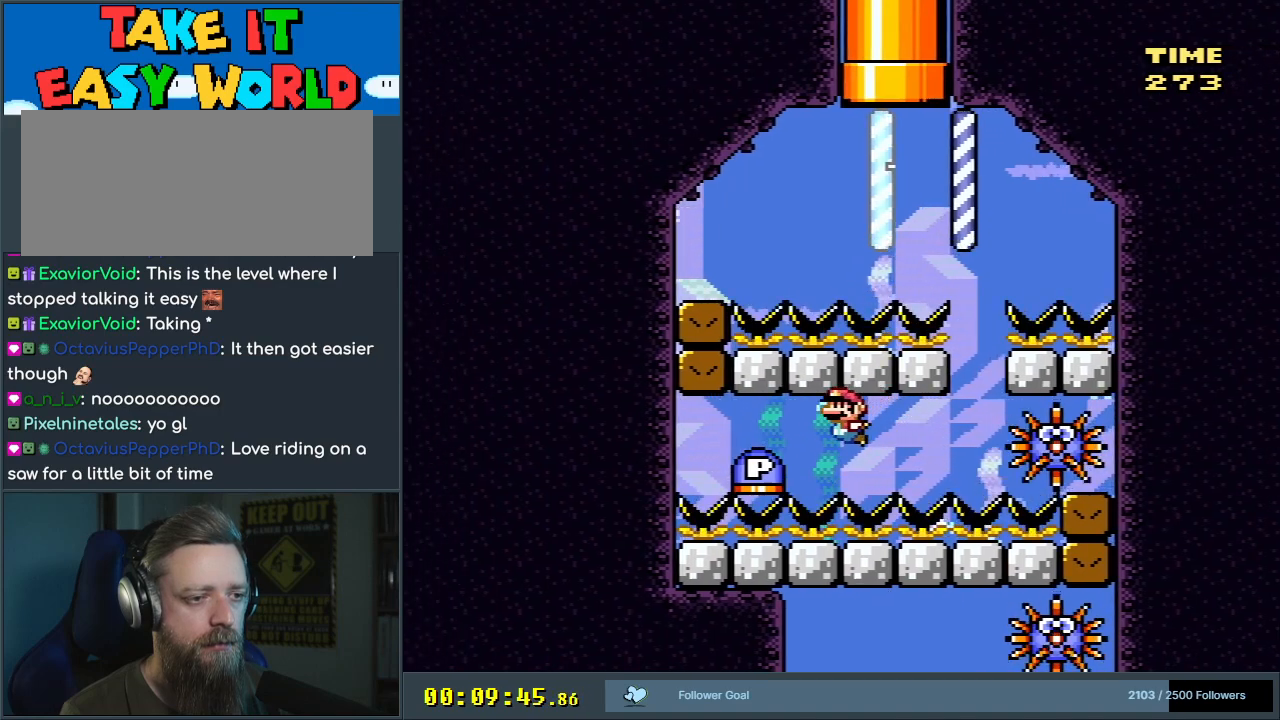
{"buttons": ["B"], "events": [[83, "B", "down"], [133, "DPAD_LEFT", "up"], [167, "B", "up"], [200, "DPAD_DOWN", "up"], [233, "B", "down"], [267, "B", "up"], [317, "B", "down"], [417, "B", "up"], [483, "B", "down"]]}
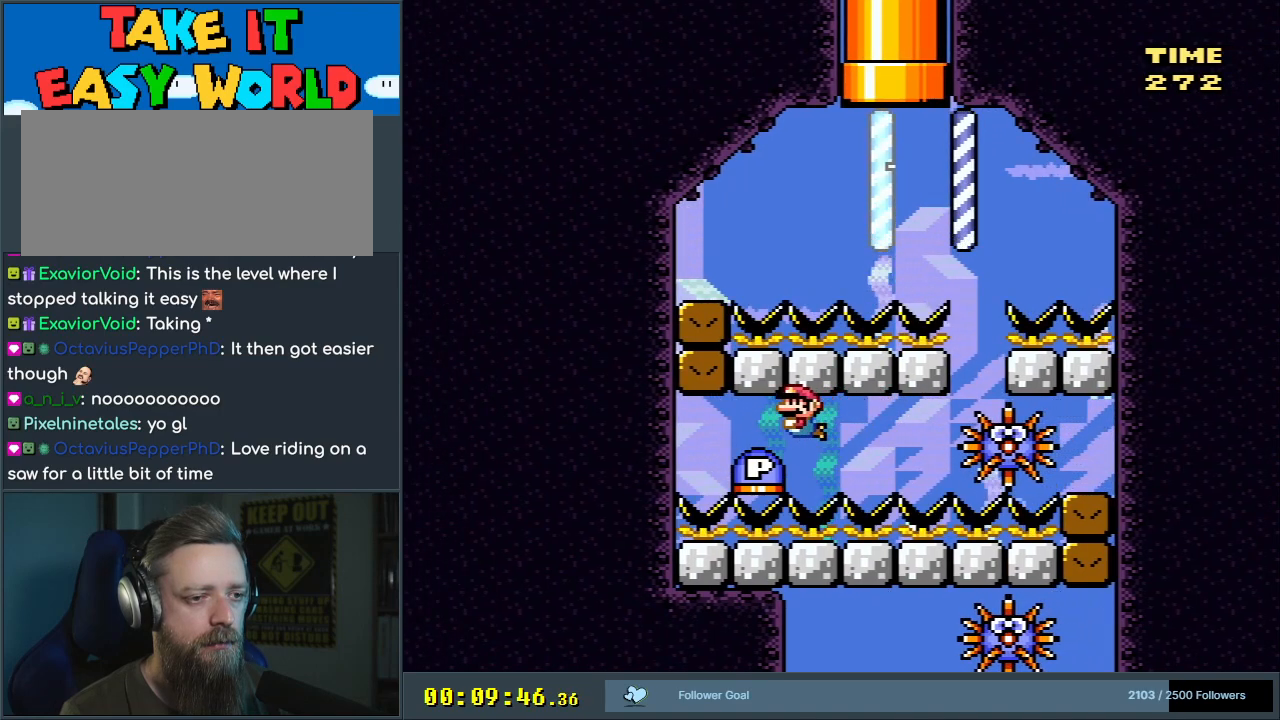
{"buttons": [], "events": [[83, "B", "up"], [167, "B", "down"], [233, "B", "up"], [300, "B", "down"], [350, "B", "up"], [367, "B", "down"], [483, "B", "up"]]}
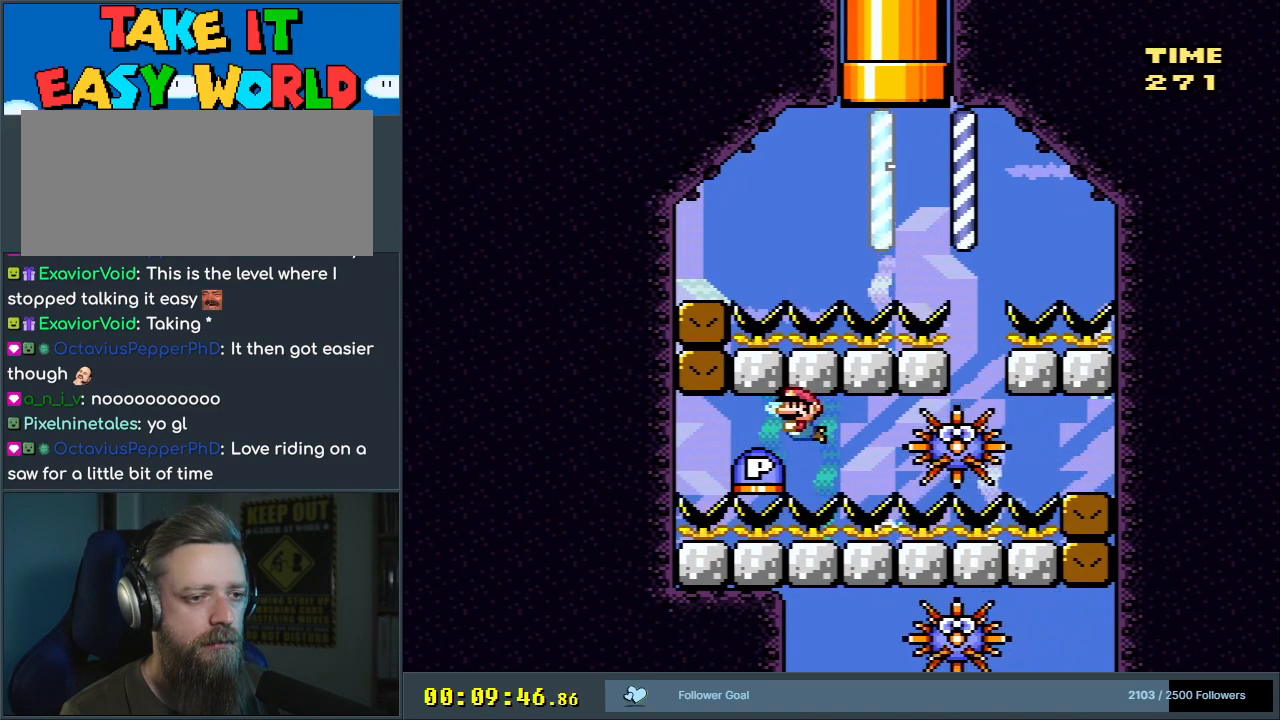
{"buttons": ["DPAD_LEFT"], "events": [[50, "B", "down"], [100, "B", "up"], [183, "B", "down"], [233, "B", "up"], [317, "B", "down"], [383, "B", "up"], [383, "DPAD_LEFT", "down"]]}
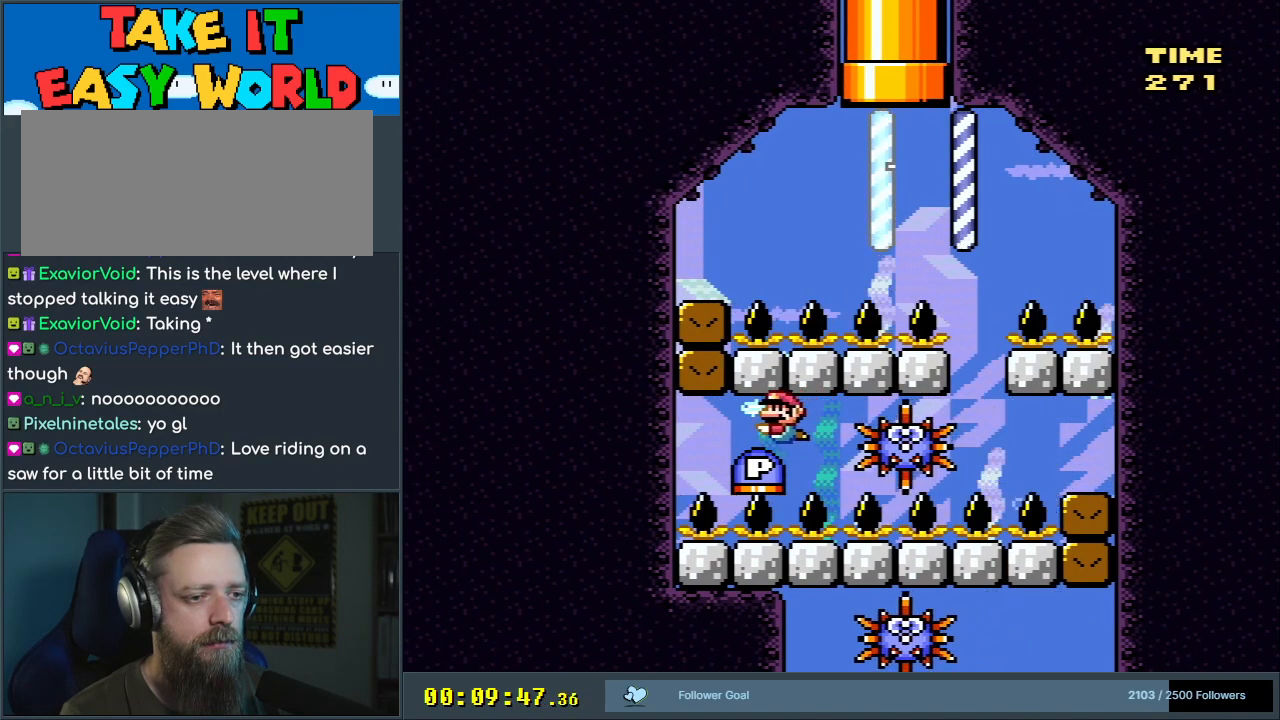
{"buttons": ["B", "DPAD_UP", "DPAD_LEFT"], "events": [[300, "B", "down"], [367, "B", "up"], [467, "DPAD_UP", "down"], [500, "B", "down"]]}
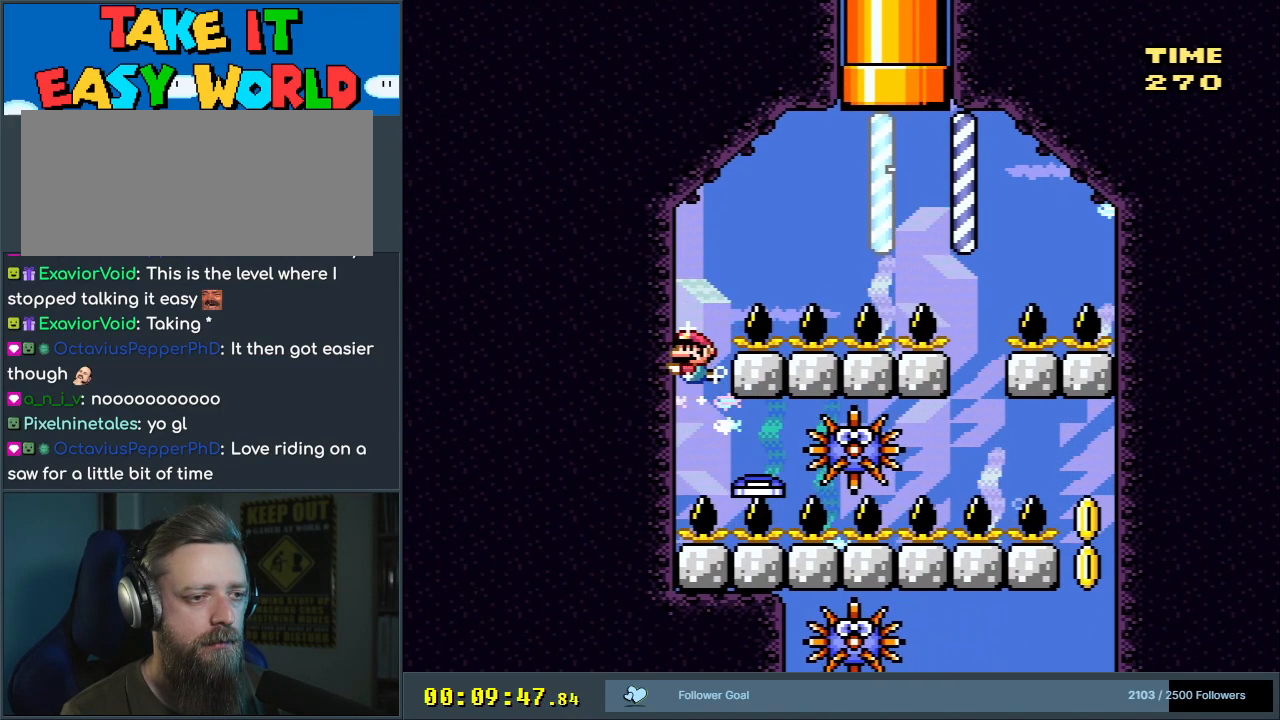
{"buttons": ["DPAD_DOWN", "DPAD_RIGHT"], "events": [[17, "DPAD_LEFT", "up"], [117, "B", "up"], [167, "B", "down"], [183, "DPAD_RIGHT", "down"], [200, "DPAD_UP", "up"], [233, "DPAD_DOWN", "down"], [267, "B", "up"], [333, "B", "down"], [450, "B", "up"]]}
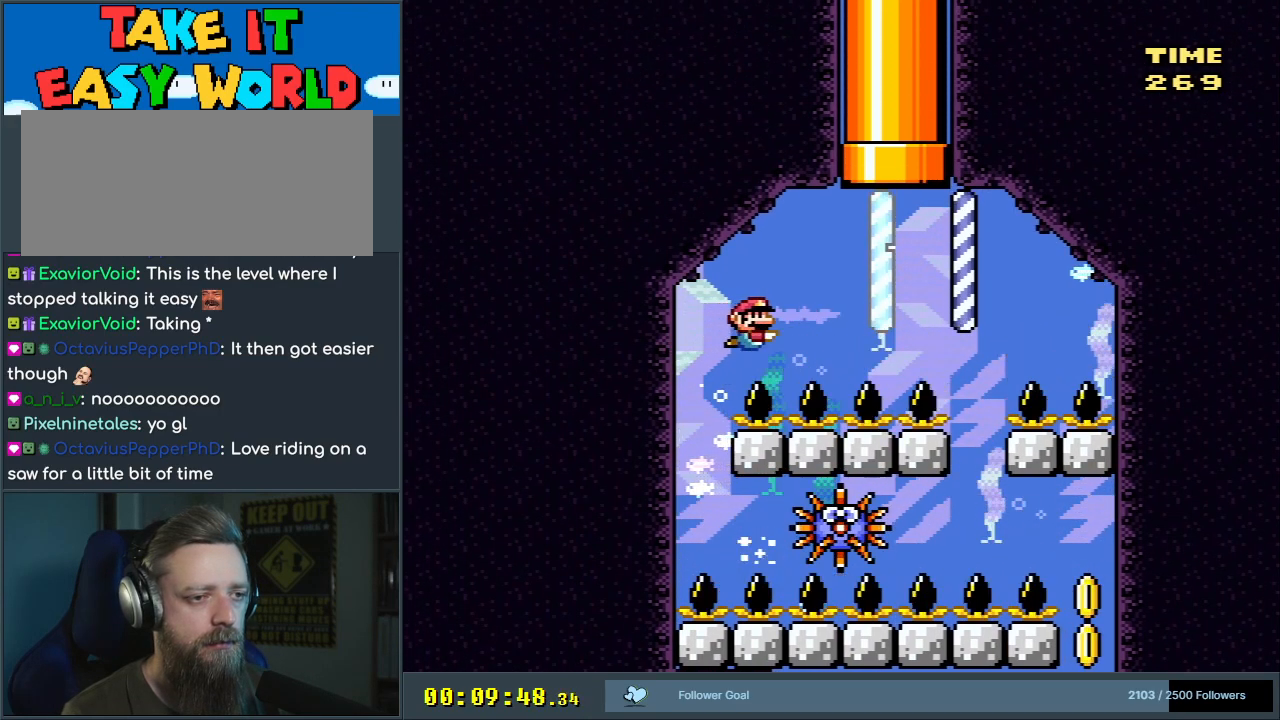
{"buttons": ["DPAD_DOWN", "DPAD_RIGHT"], "events": [[250, "B", "down"], [367, "B", "up"]]}
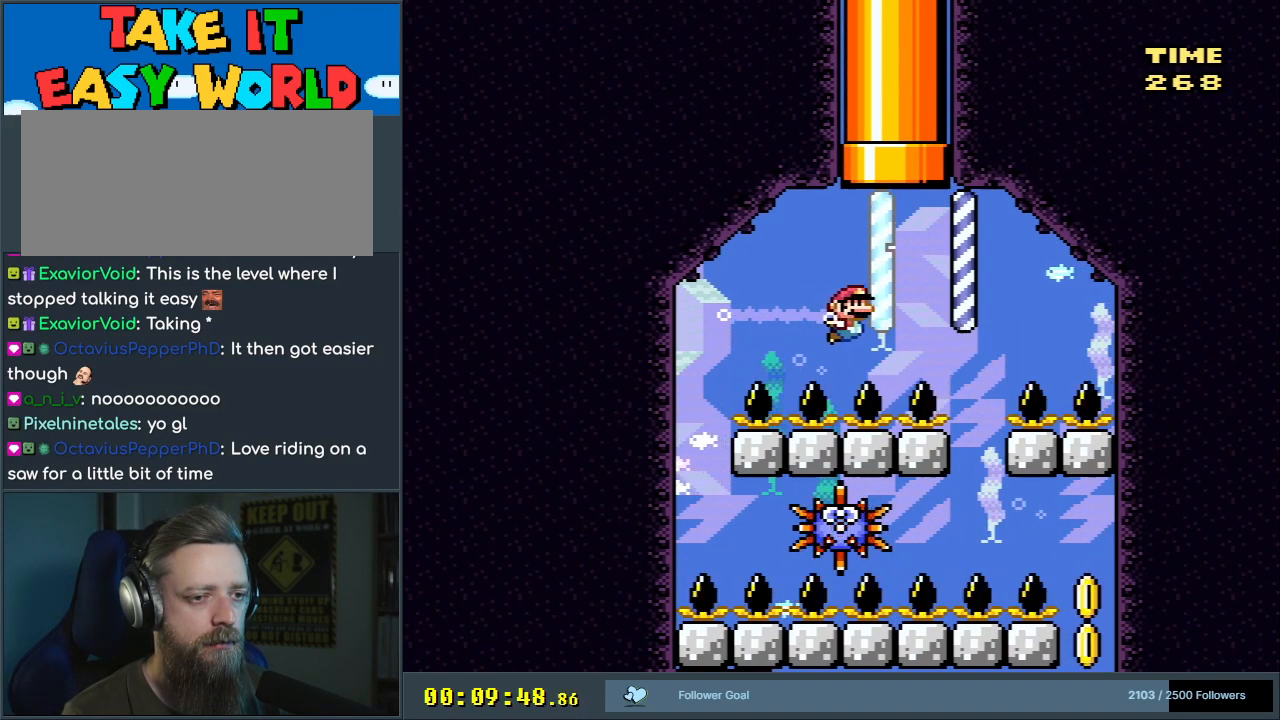
{"buttons": ["DPAD_RIGHT"], "events": [[133, "B", "down"], [217, "B", "up"], [367, "DPAD_DOWN", "up"]]}
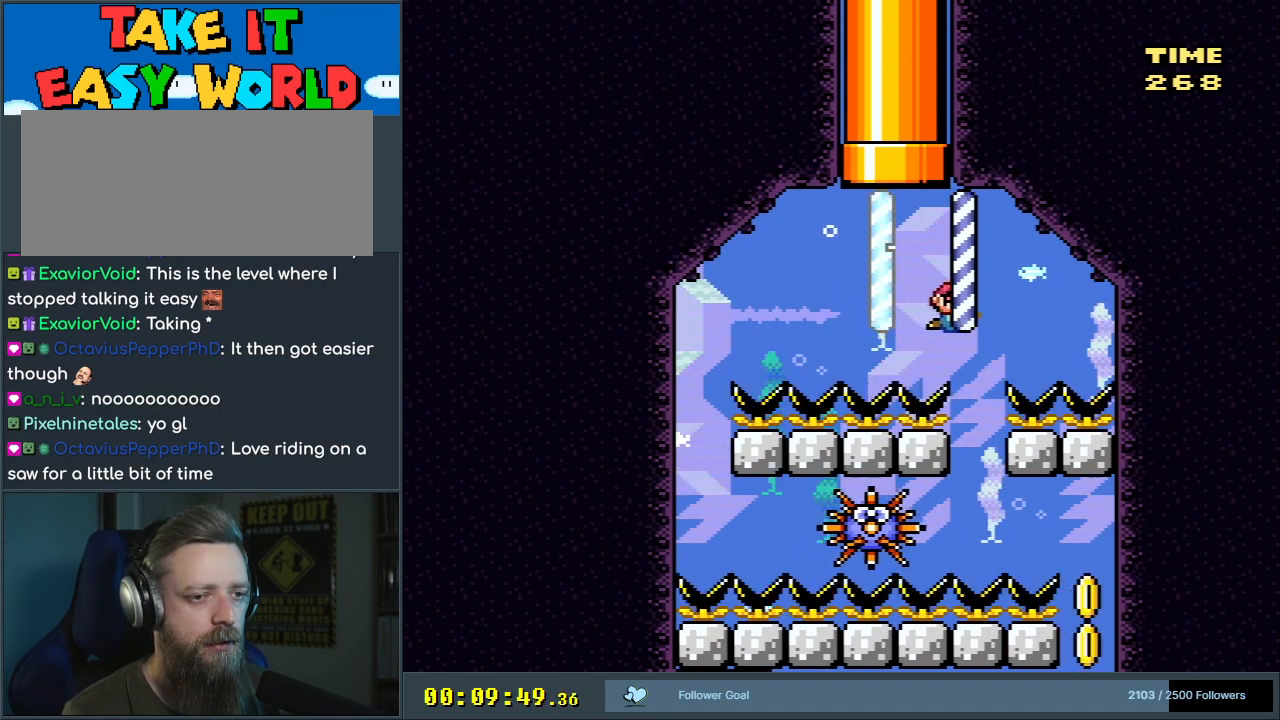
{"buttons": [], "events": [[67, "DPAD_RIGHT", "up"]]}
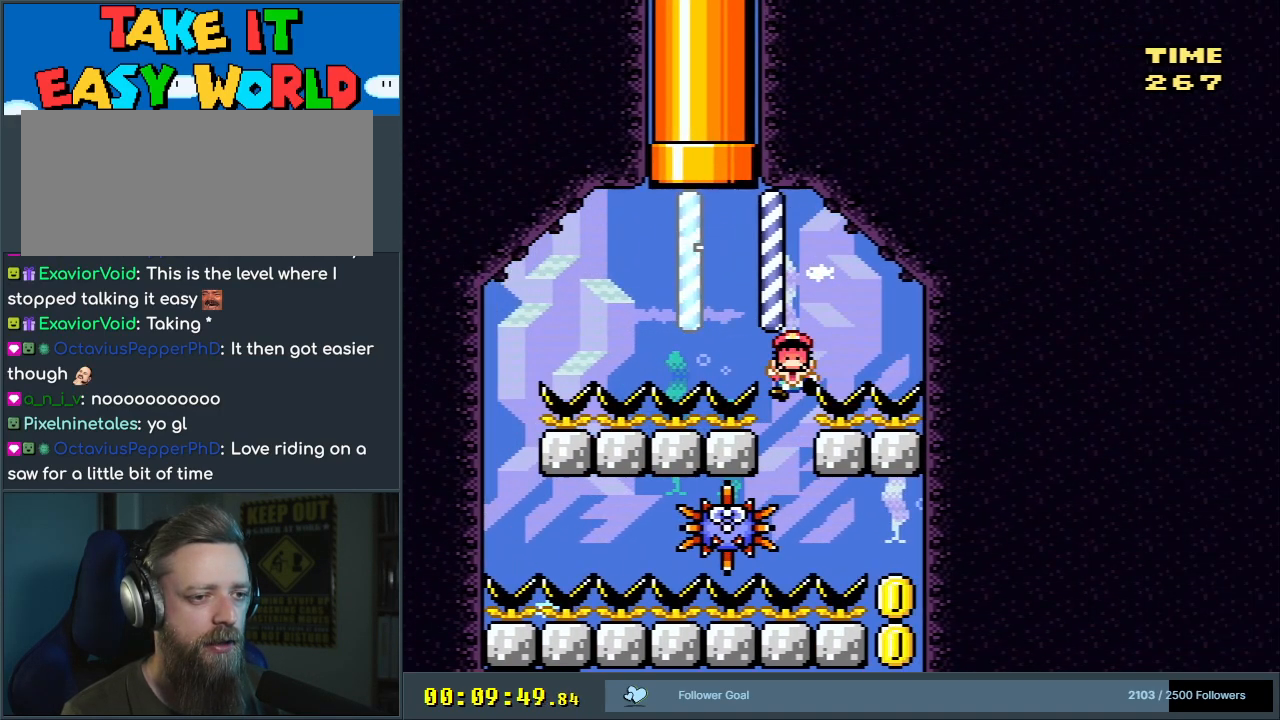
{"buttons": [], "events": [[383, "A", "down"], [467, "A", "up"]]}
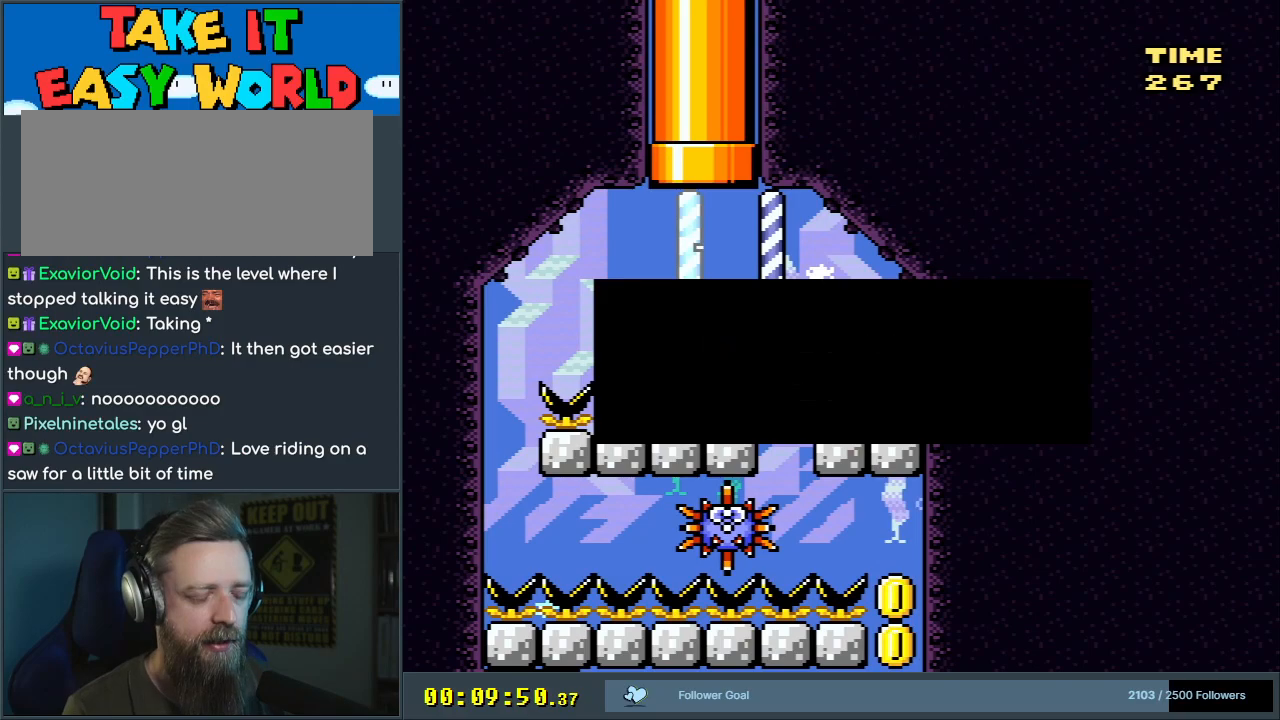
{"buttons": [], "events": [[67, "A", "down"], [267, "A", "up"]]}
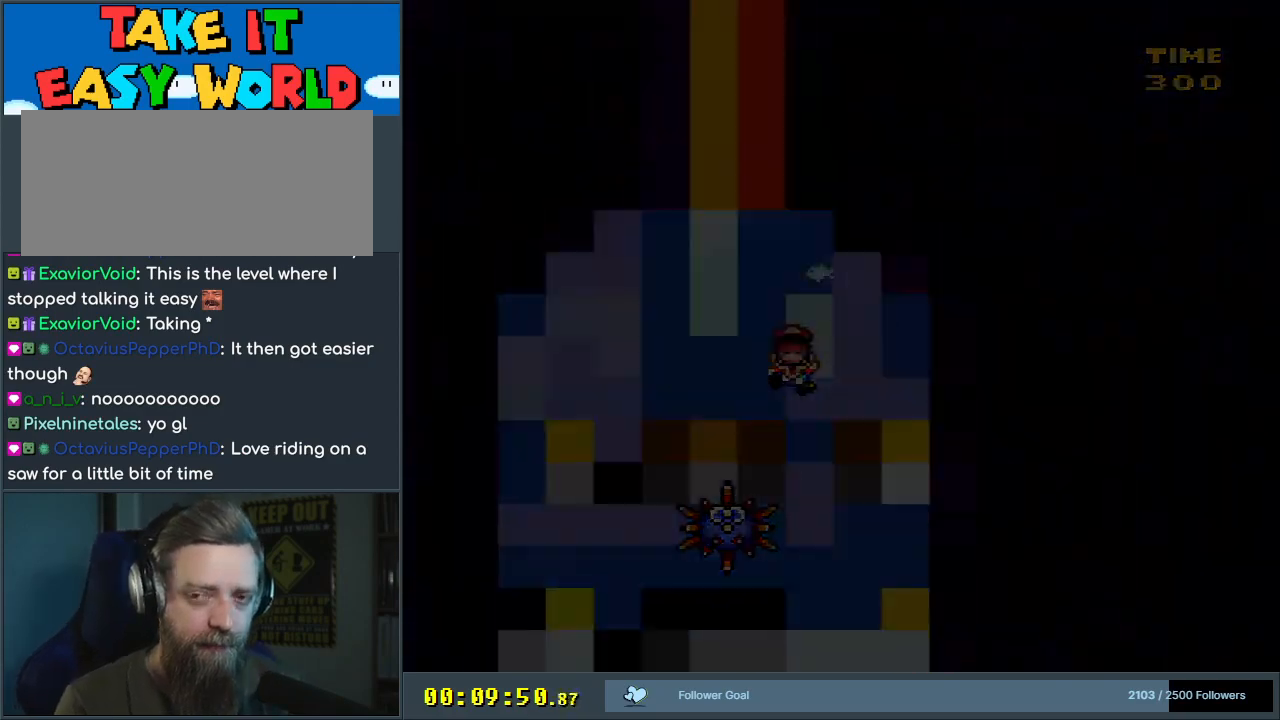
{"buttons": [], "events": []}
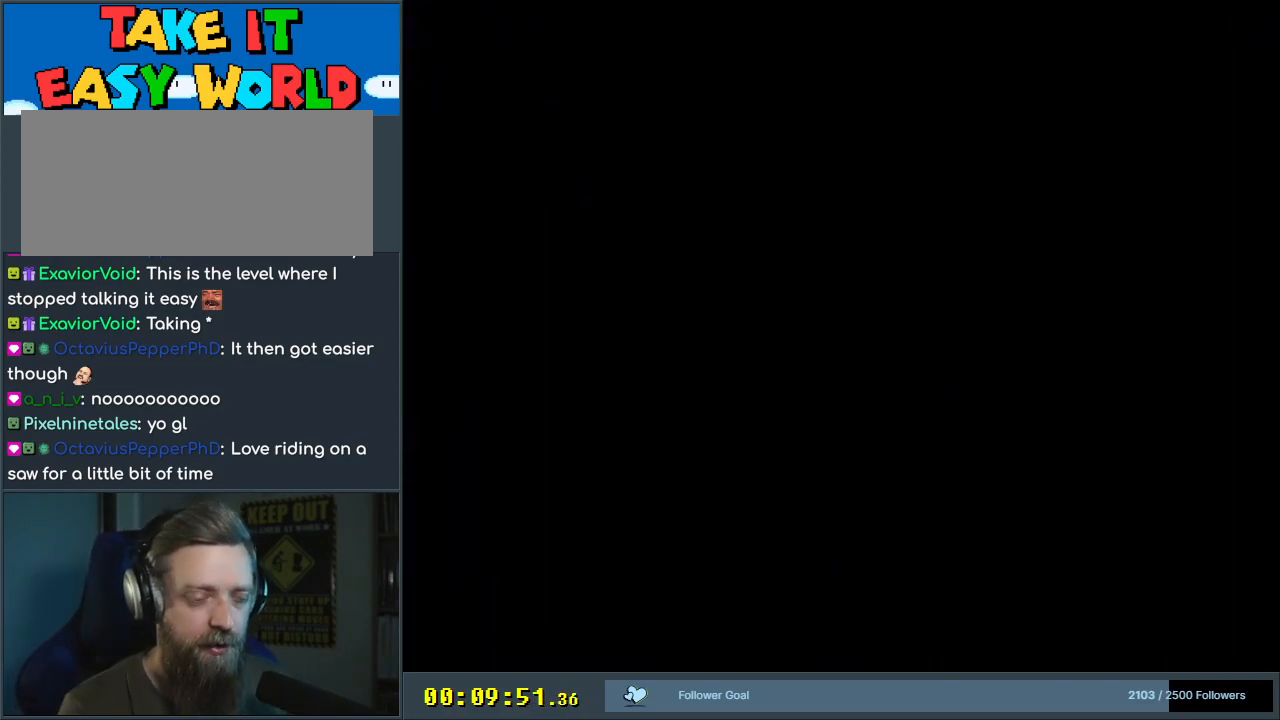
{"buttons": [], "events": []}
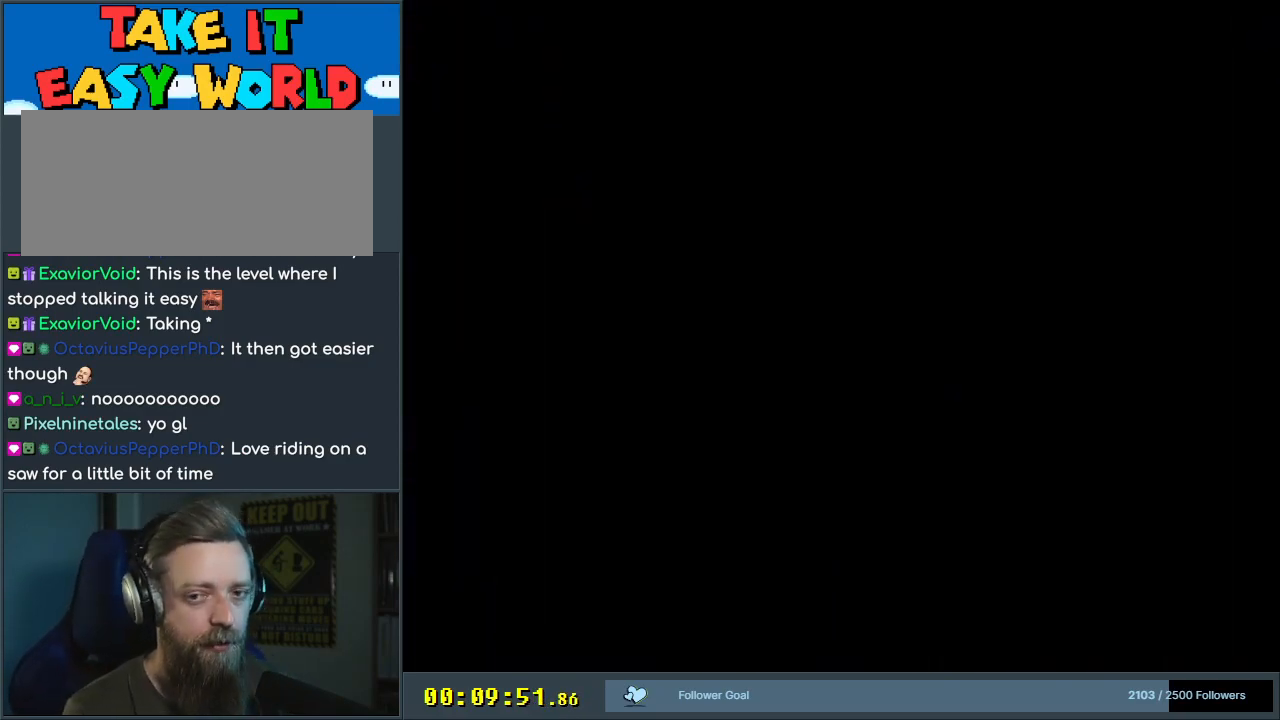
{"buttons": [], "events": []}
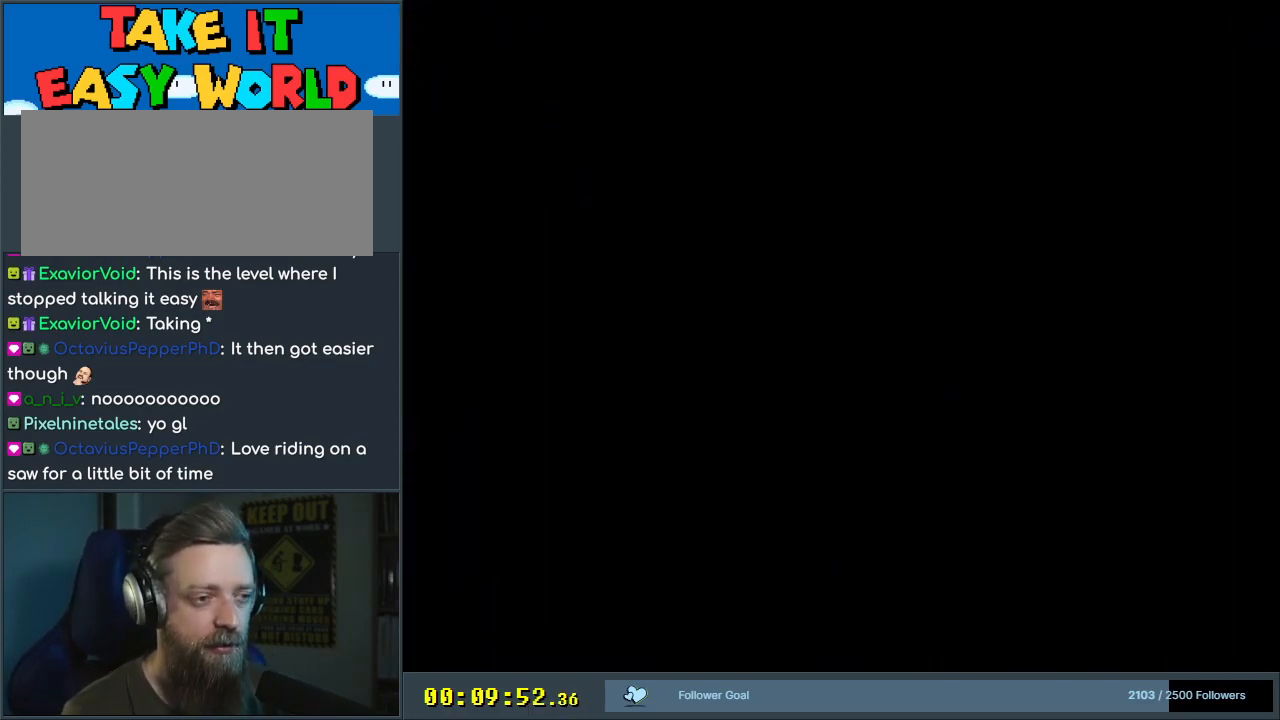
{"buttons": [], "events": []}
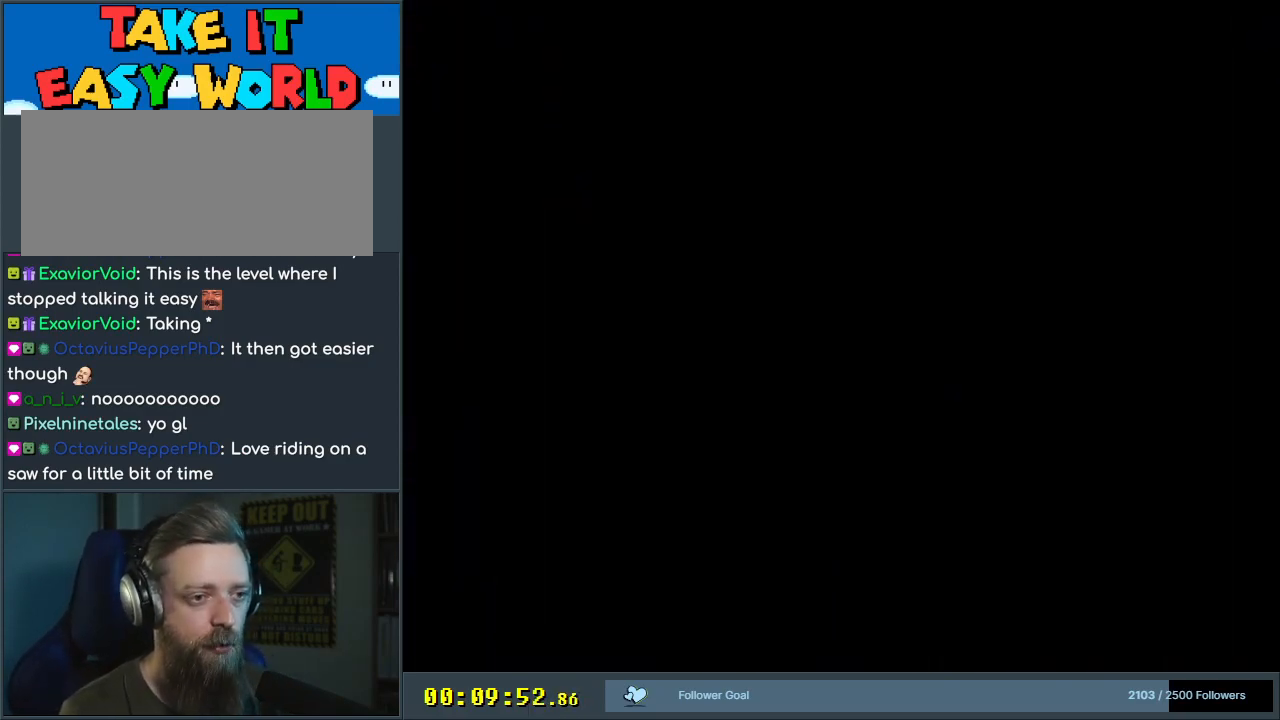
{"buttons": ["DPAD_RIGHT"], "events": [[467, "DPAD_RIGHT", "down"]]}
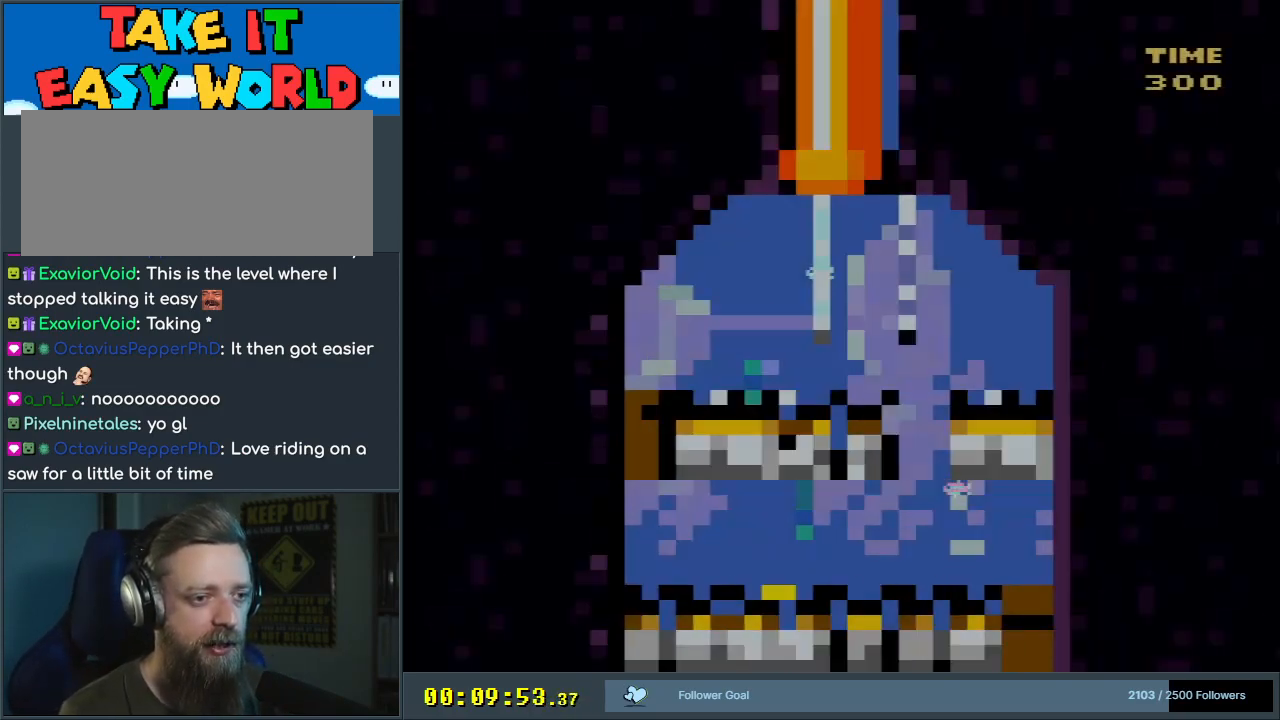
{"buttons": ["DPAD_DOWN", "DPAD_RIGHT"], "events": [[467, "DPAD_DOWN", "down"]]}
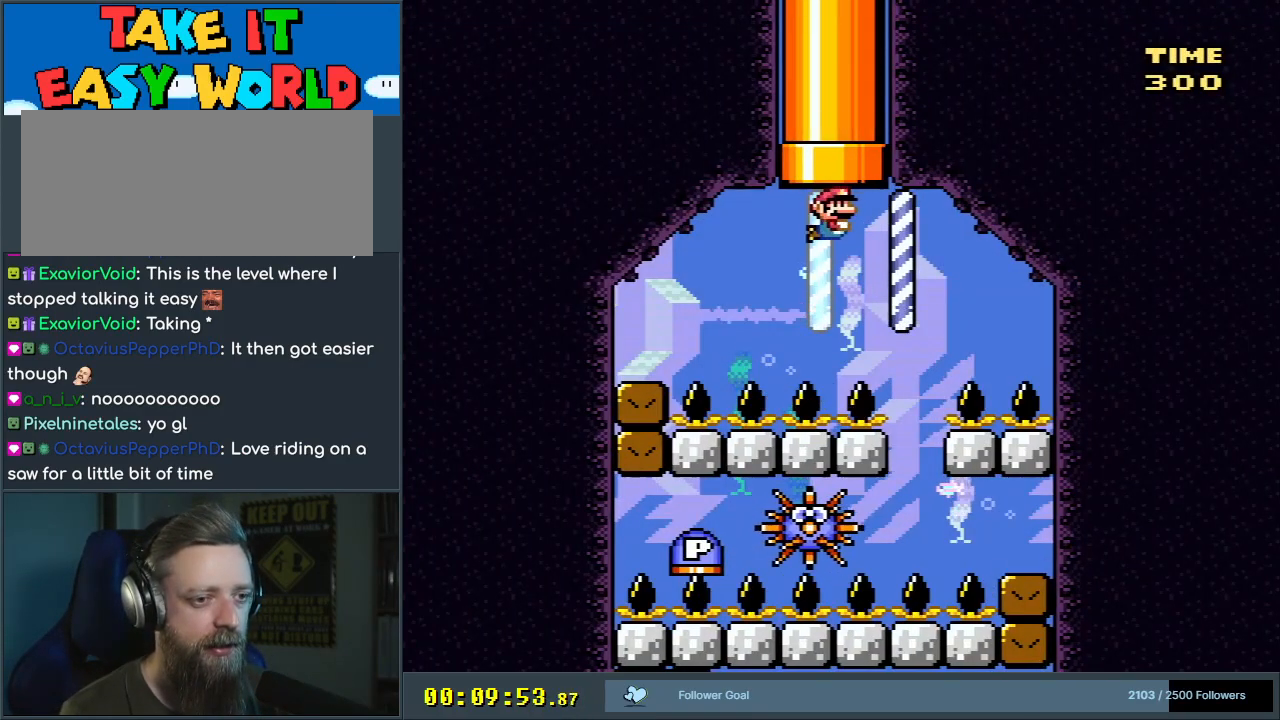
{"buttons": [], "events": [[17, "B", "down"], [150, "B", "up"], [317, "DPAD_RIGHT", "up"], [333, "DPAD_DOWN", "up"]]}
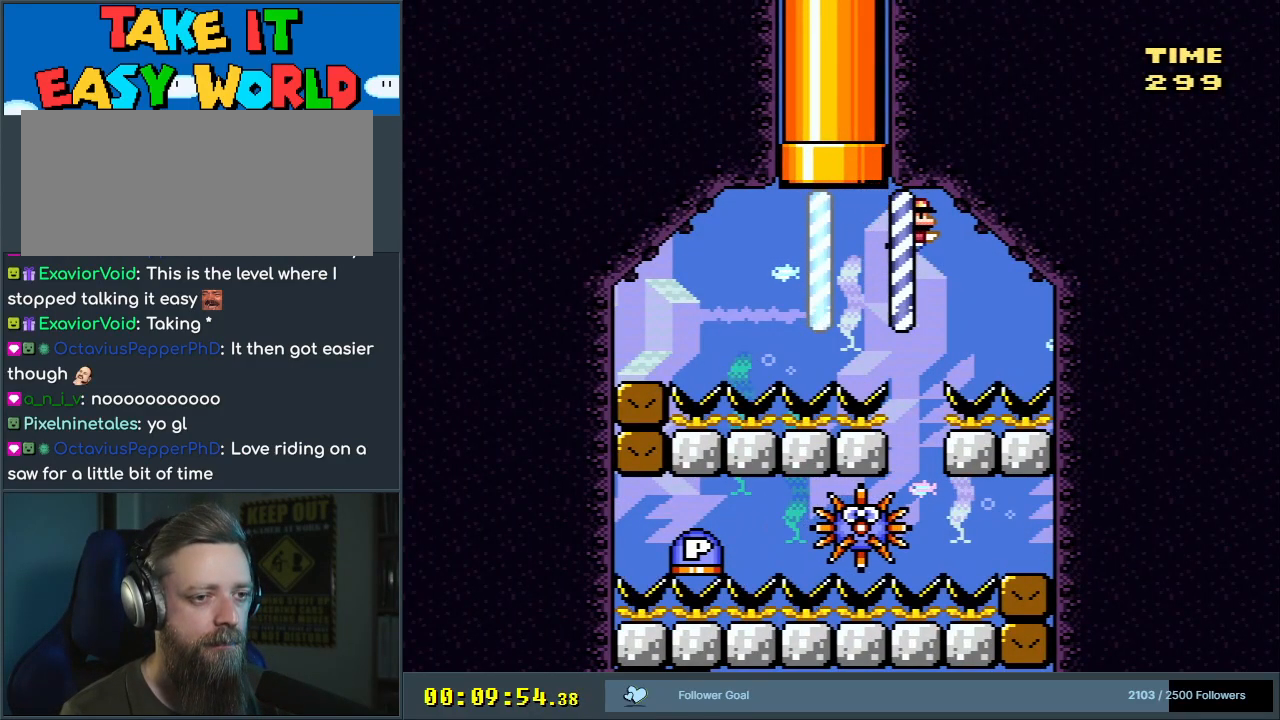
{"buttons": ["DPAD_DOWN"], "events": [[417, "DPAD_DOWN", "down"]]}
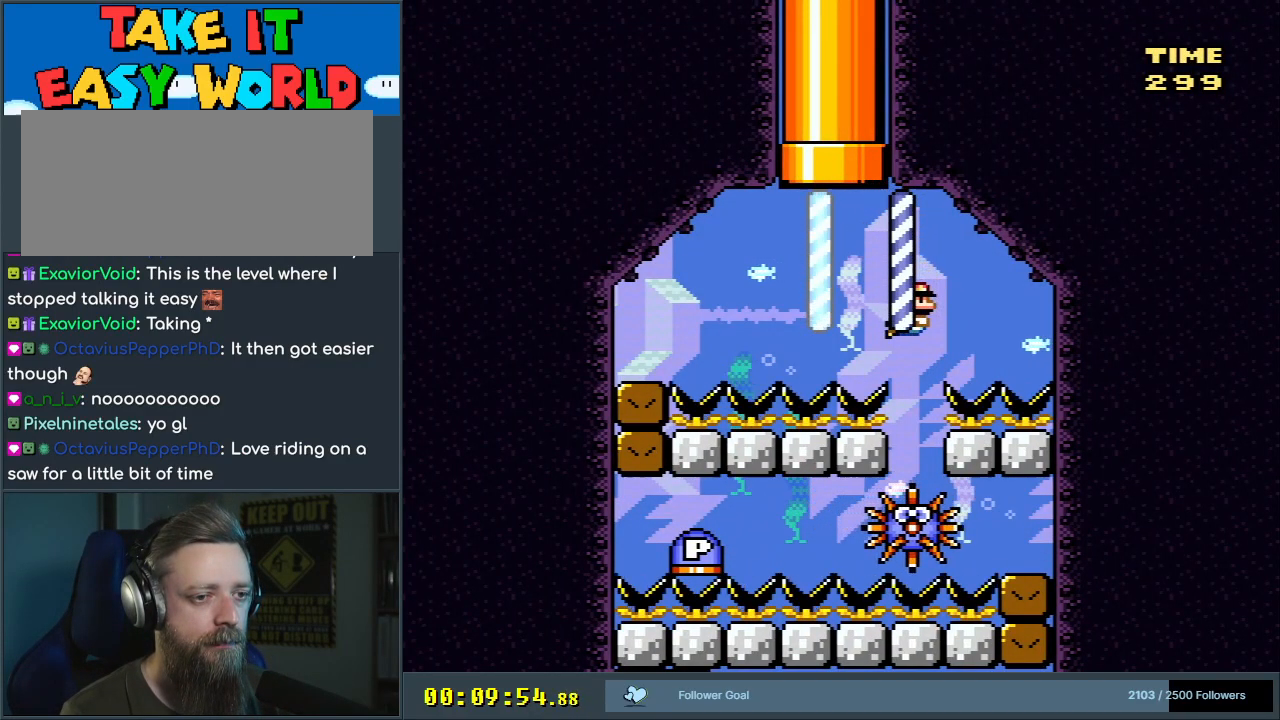
{"buttons": [], "events": [[317, "DPAD_DOWN", "up"]]}
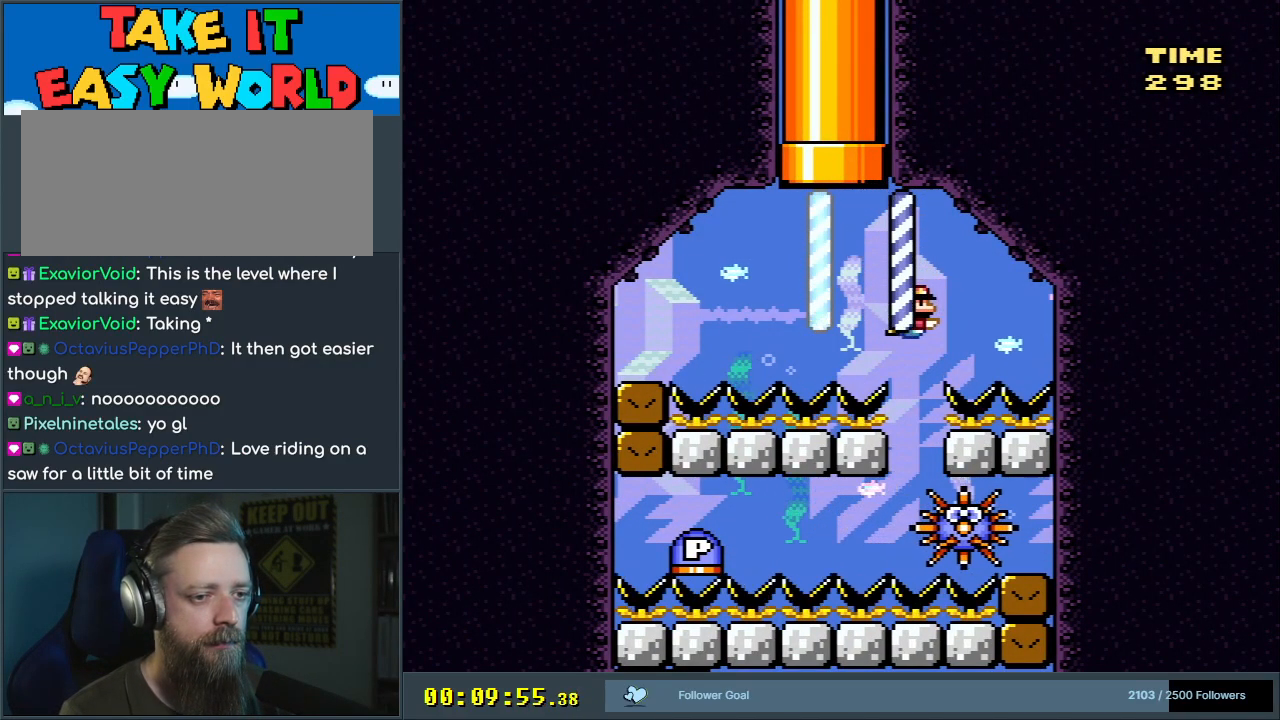
{"buttons": [], "events": []}